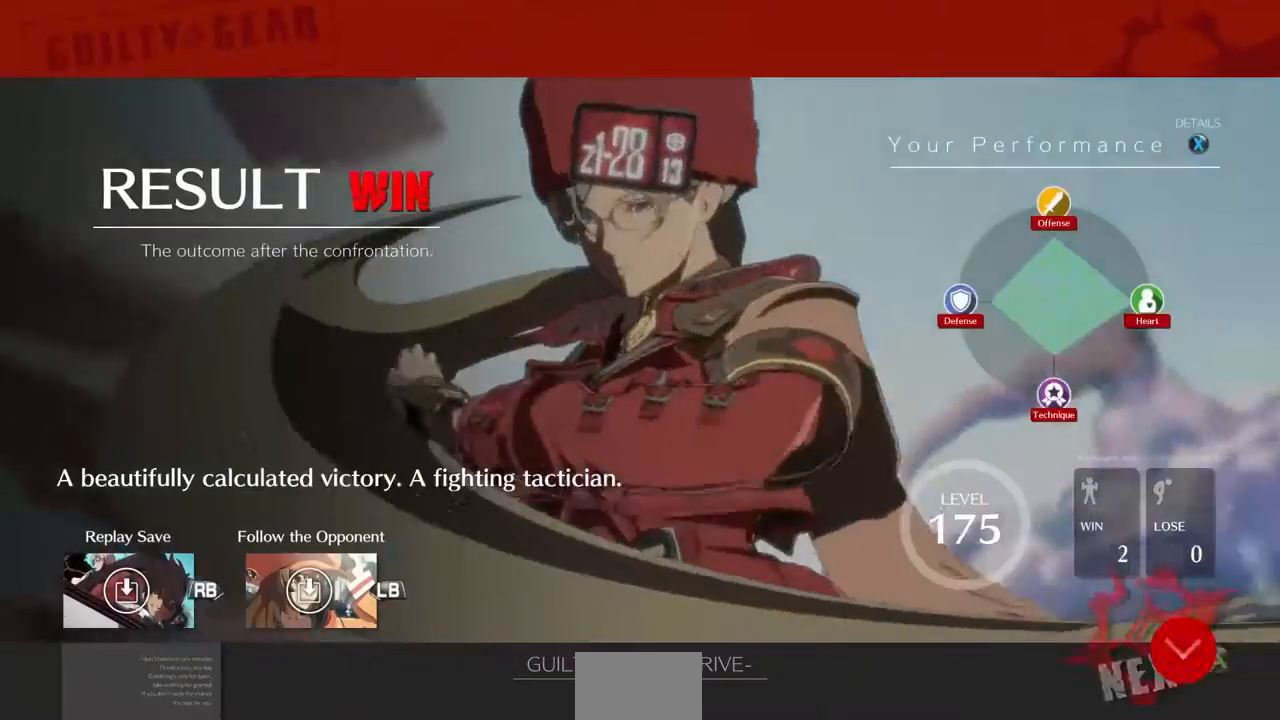
Gameplay with a controller (arcade stick); each line is a JSON object with the inputs held at the frame after it (dt_ms = milliseconds from this image to that frame). "events" lists button and stick changes between this image and that frame as [ms after this image, input, new state], when the widget could be followed in between. Not read: L3 R3 START.
{"dt_ms": 480, "buttons": ["CROSS"], "events": [[160, "CROSS", "down"], [280, "CROSS", "up"], [440, "CROSS", "down"]]}
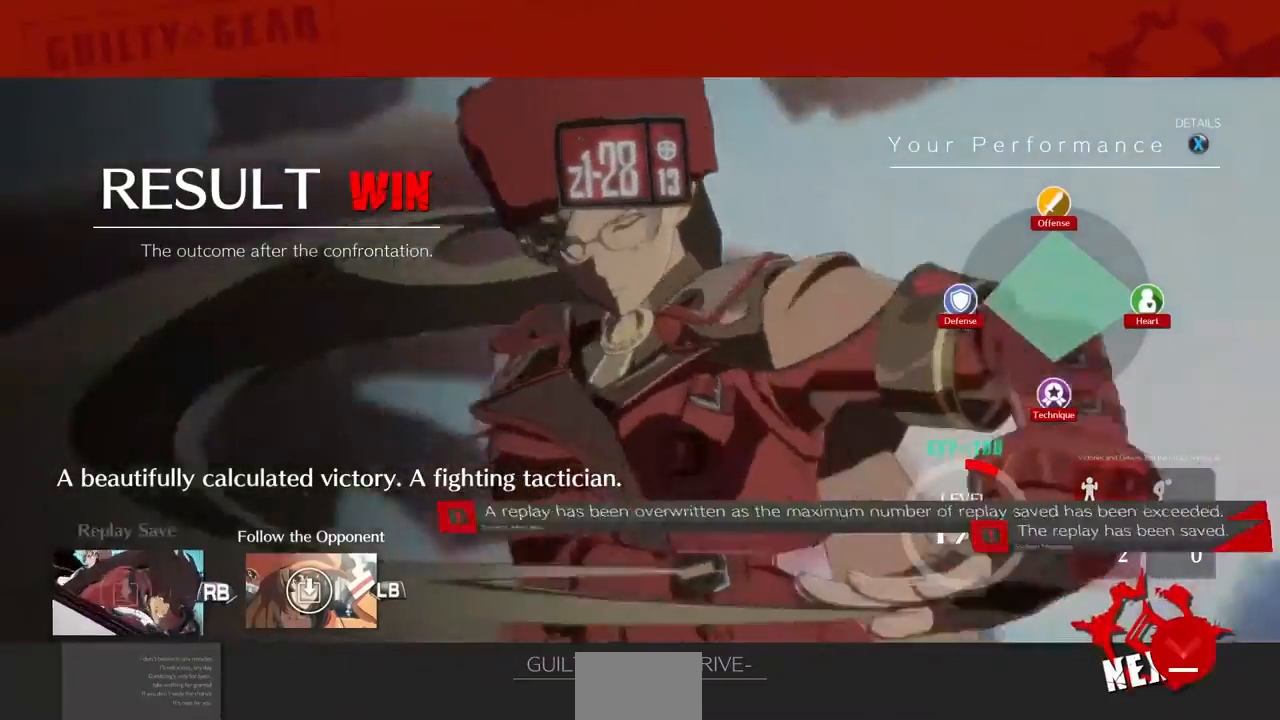
{"dt_ms": 520, "buttons": ["CROSS"], "events": [[40, "CROSS", "up"], [240, "CROSS", "down"], [320, "CROSS", "up"], [440, "CROSS", "down"]]}
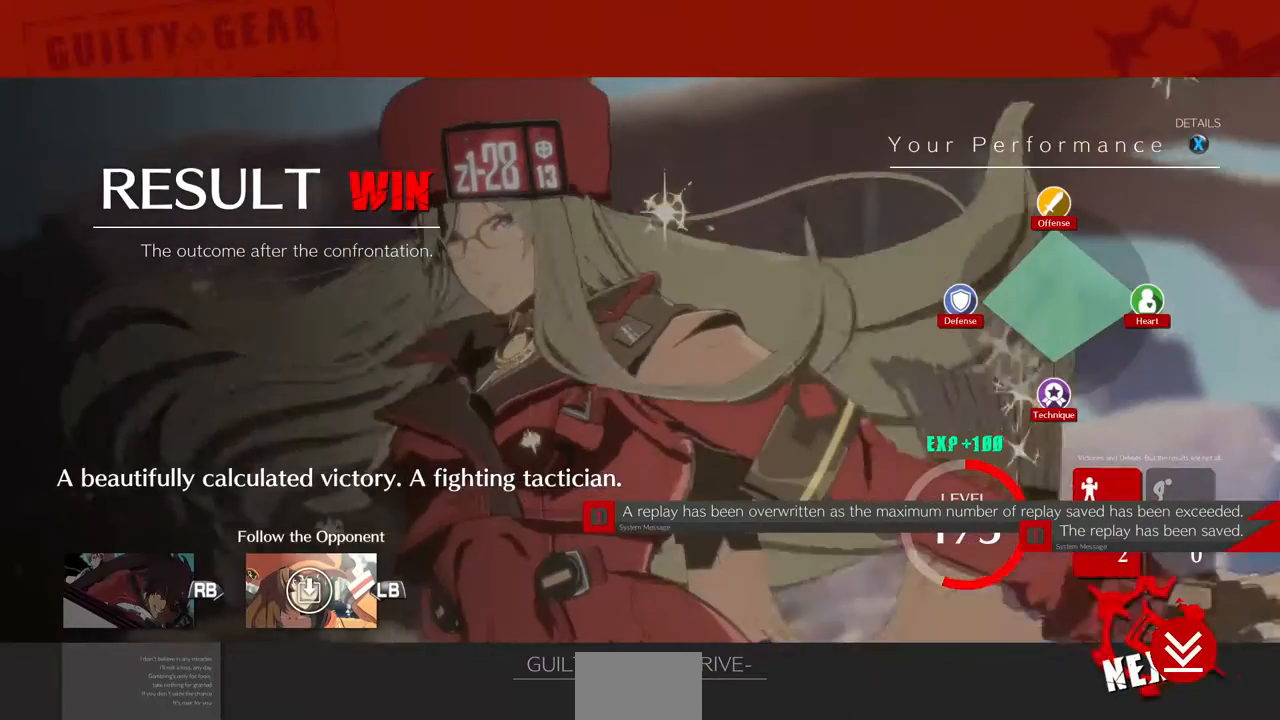
{"dt_ms": 480, "buttons": ["CROSS"], "events": [[80, "CROSS", "up"], [160, "CROSS", "down"], [280, "CROSS", "up"], [440, "CROSS", "down"]]}
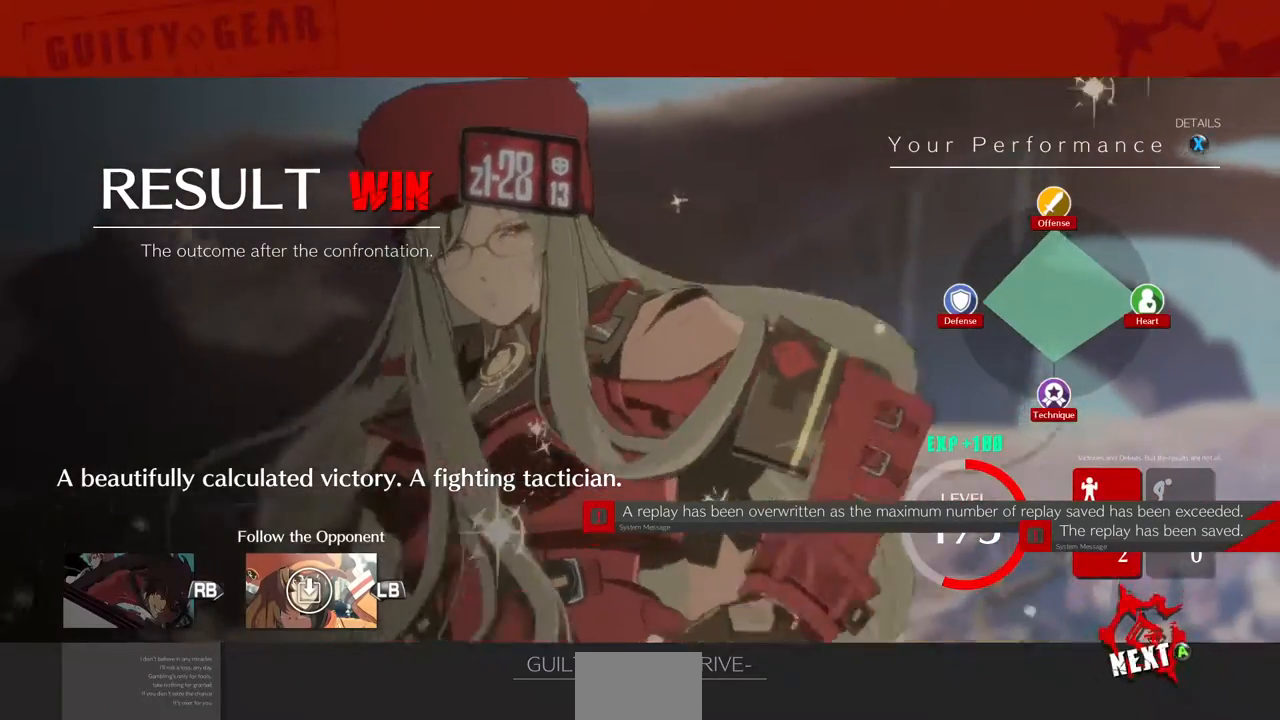
{"dt_ms": 520, "buttons": ["CROSS"], "events": [[40, "CROSS", "up"], [160, "CROSS", "down"], [240, "CROSS", "up"], [440, "CROSS", "down"]]}
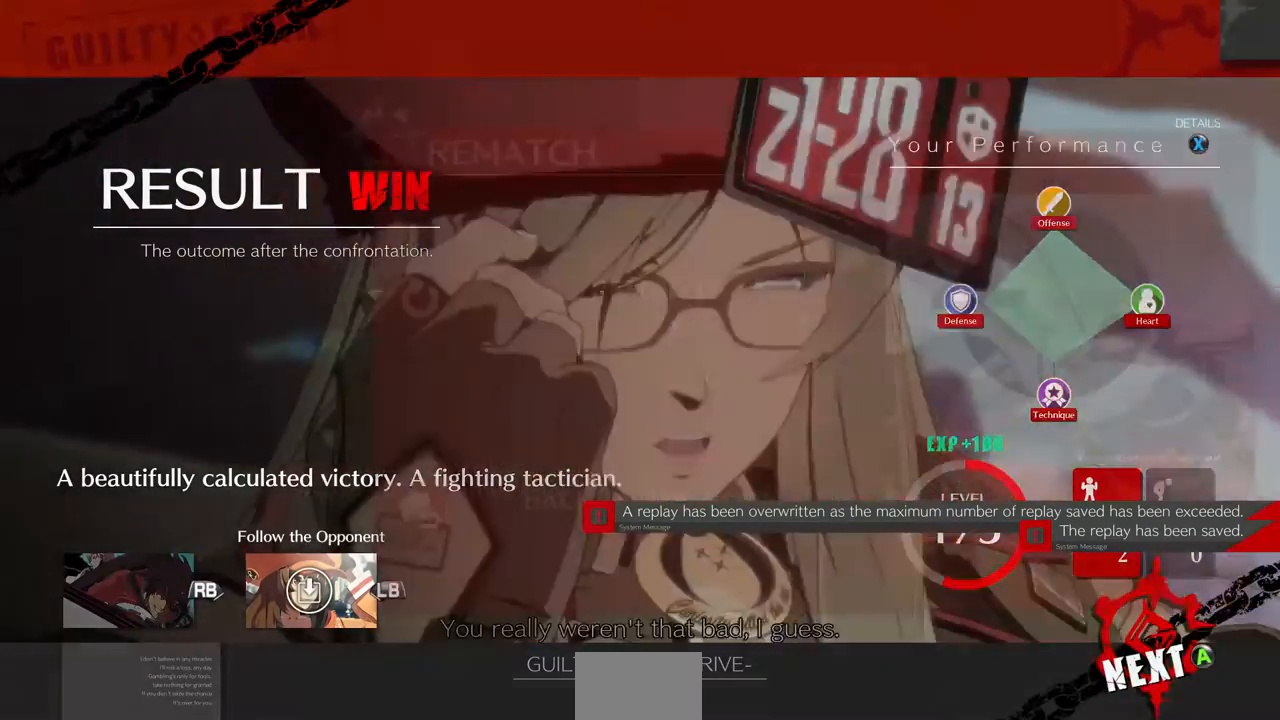
{"dt_ms": 1000, "buttons": []}
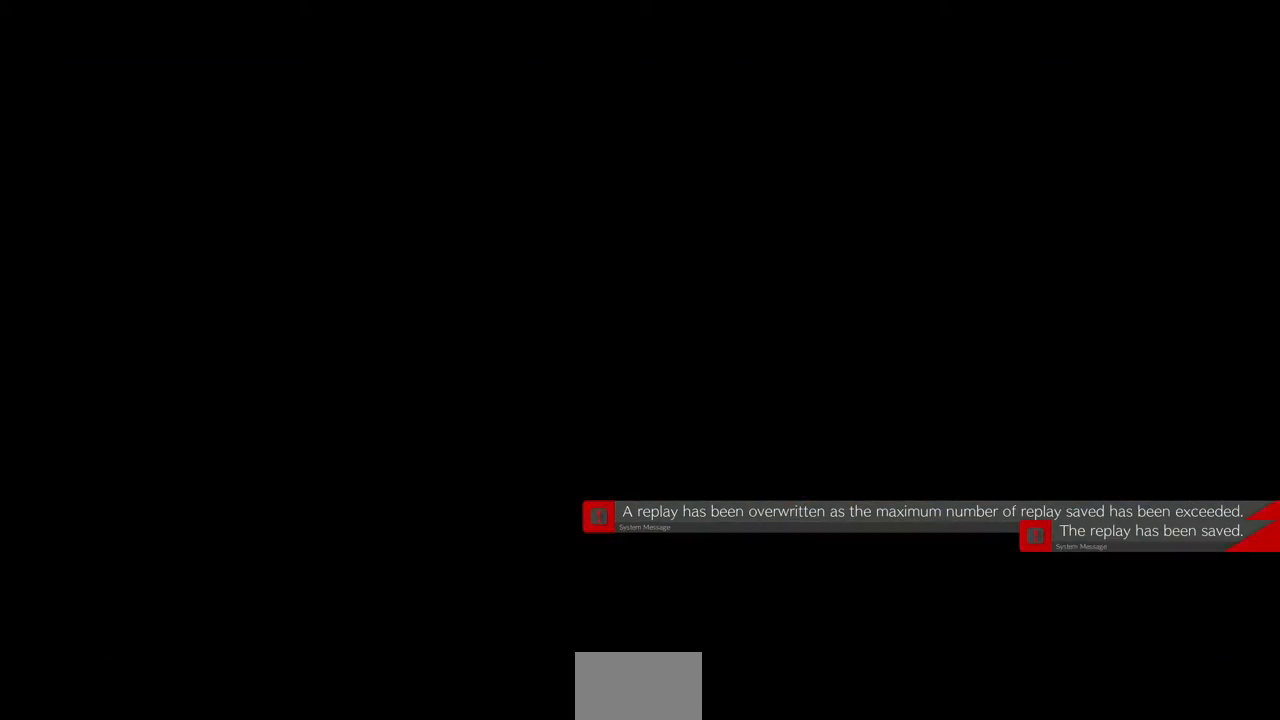
{"dt_ms": 480, "buttons": [], "events": [[40, "R1", "down"], [40, "TRIANGLE", "down"], [120, "R1", "up"], [120, "SQUARE", "down"], [120, "TRIANGLE", "up"], [160, "SQUARE", "up"], [280, "R1", "down"], [280, "TRIANGLE", "down"], [320, "L1", "down"], [320, "SQUARE", "down"], [360, "DPAD_DOWN", "down"], [400, "L1", "up"], [400, "R1", "up"], [400, "SQUARE", "up"], [400, "TRIANGLE", "up"], [480, "DPAD_DOWN", "up"]]}
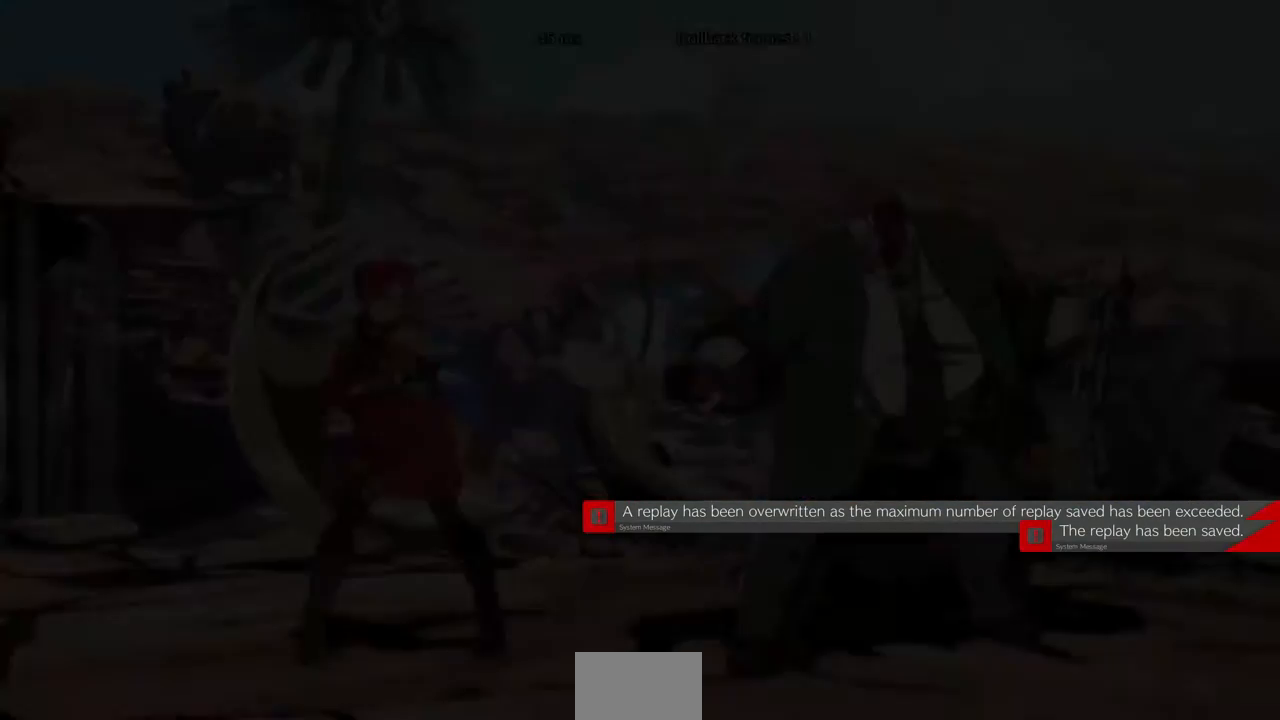
{"dt_ms": 520, "buttons": ["CROSS", "DPAD_LEFT"]}
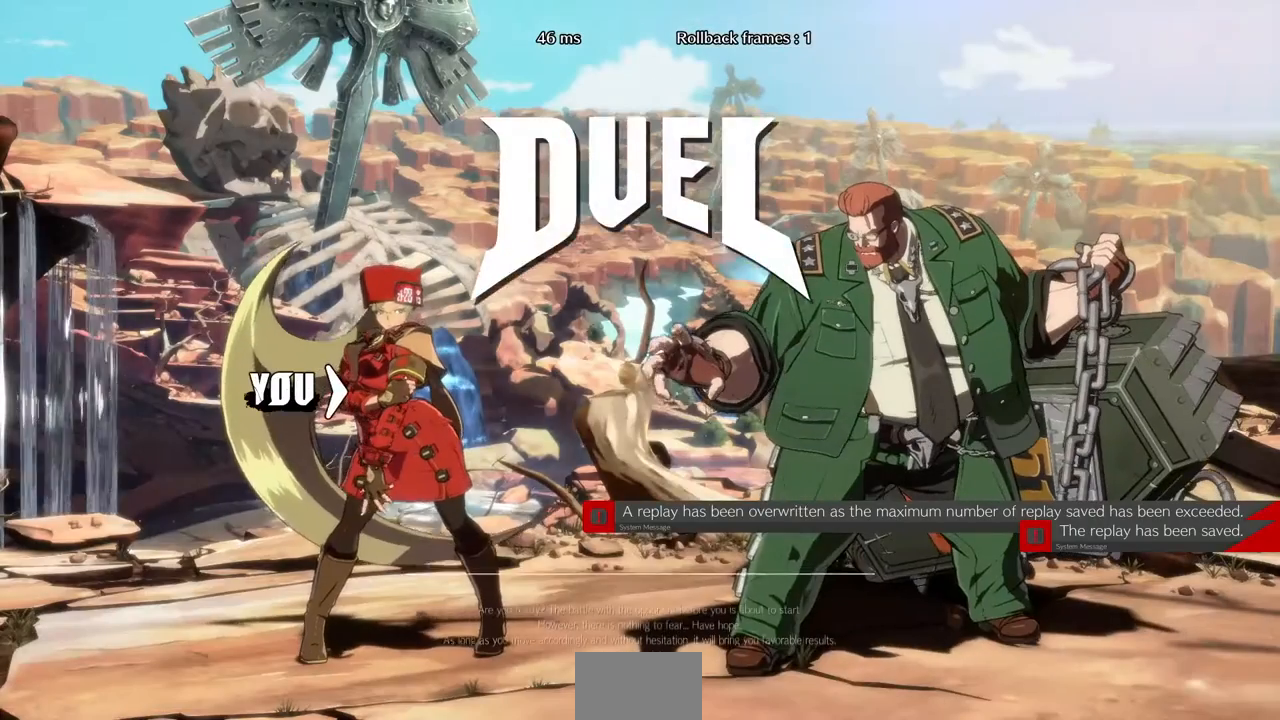
{"dt_ms": 1000, "buttons": ["DPAD_DOWN"], "events": [[40, "DPAD_DOWN", "down"], [80, "CROSS", "up"], [120, "DPAD_LEFT", "up"], [160, "DPAD_DOWN", "up"], [160, "DPAD_RIGHT", "down"], [160, "R1", "down"], [200, "SQUARE", "down"], [200, "TRIANGLE", "down"], [240, "CROSS", "down"], [240, "DPAD_DOWN", "down"], [280, "DPAD_LEFT", "down"], [280, "DPAD_RIGHT", "up"], [360, "CROSS", "up"], [360, "DPAD_LEFT", "up"], [360, "R1", "up"], [360, "SQUARE", "up"], [360, "TRIANGLE", "up"], [480, "DPAD_RIGHT", "down"], [640, "DPAD_RIGHT", "up"], [760, "DPAD_DOWN", "up"], [880, "DPAD_LEFT", "down"], [920, "DPAD_DOWN", "down"], [1000, "DPAD_LEFT", "up"]]}
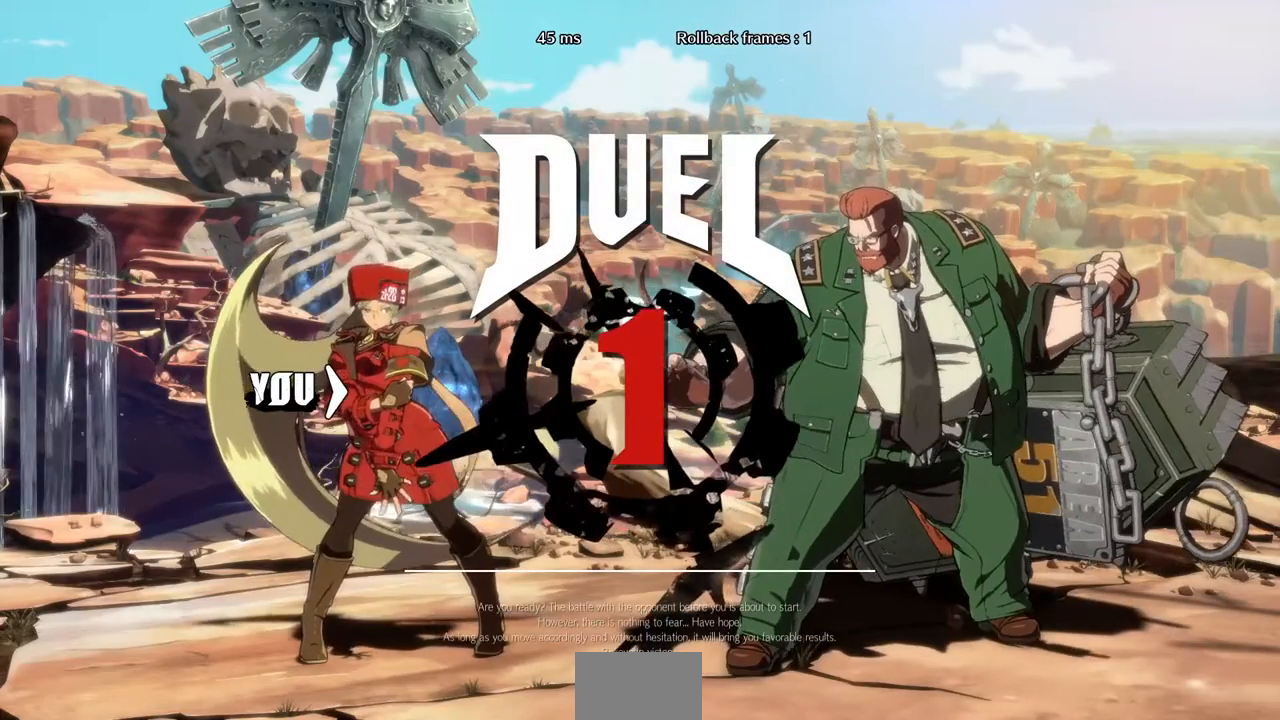
{"dt_ms": 480, "buttons": [], "events": [[40, "DPAD_RIGHT", "down"], [80, "DPAD_DOWN", "up"], [160, "DPAD_RIGHT", "up"]]}
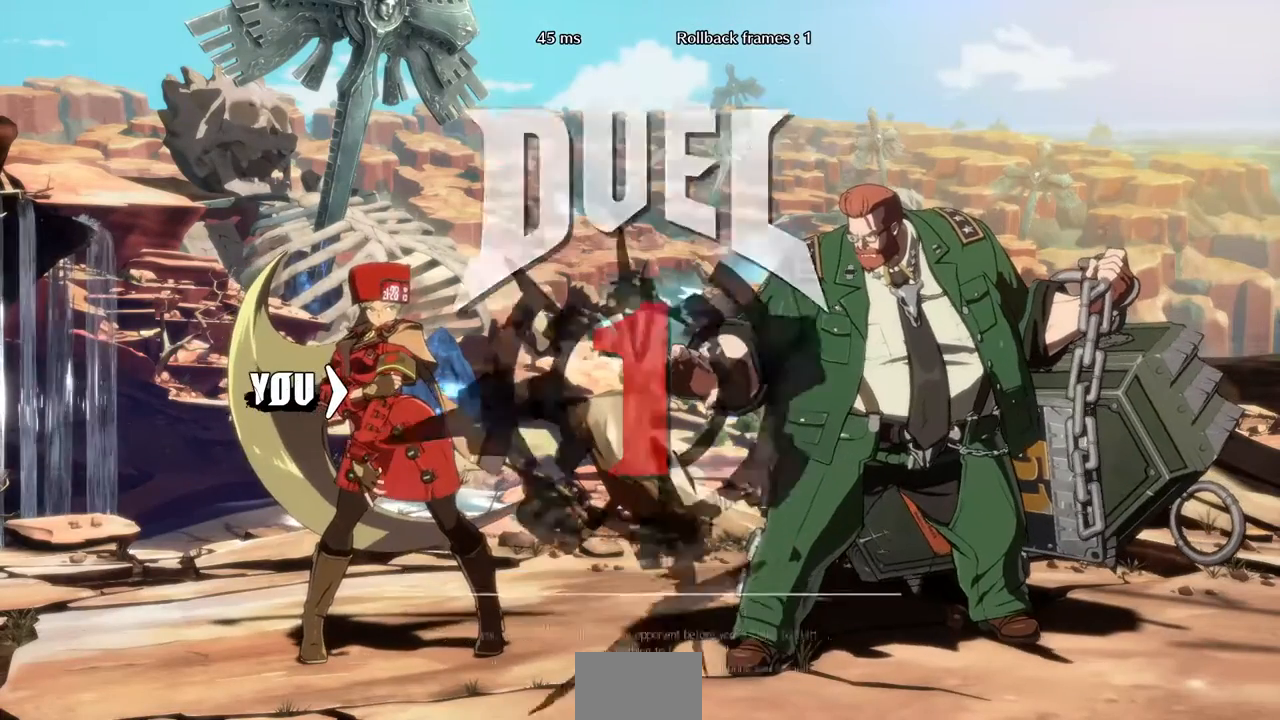
{"dt_ms": 520, "buttons": [], "events": []}
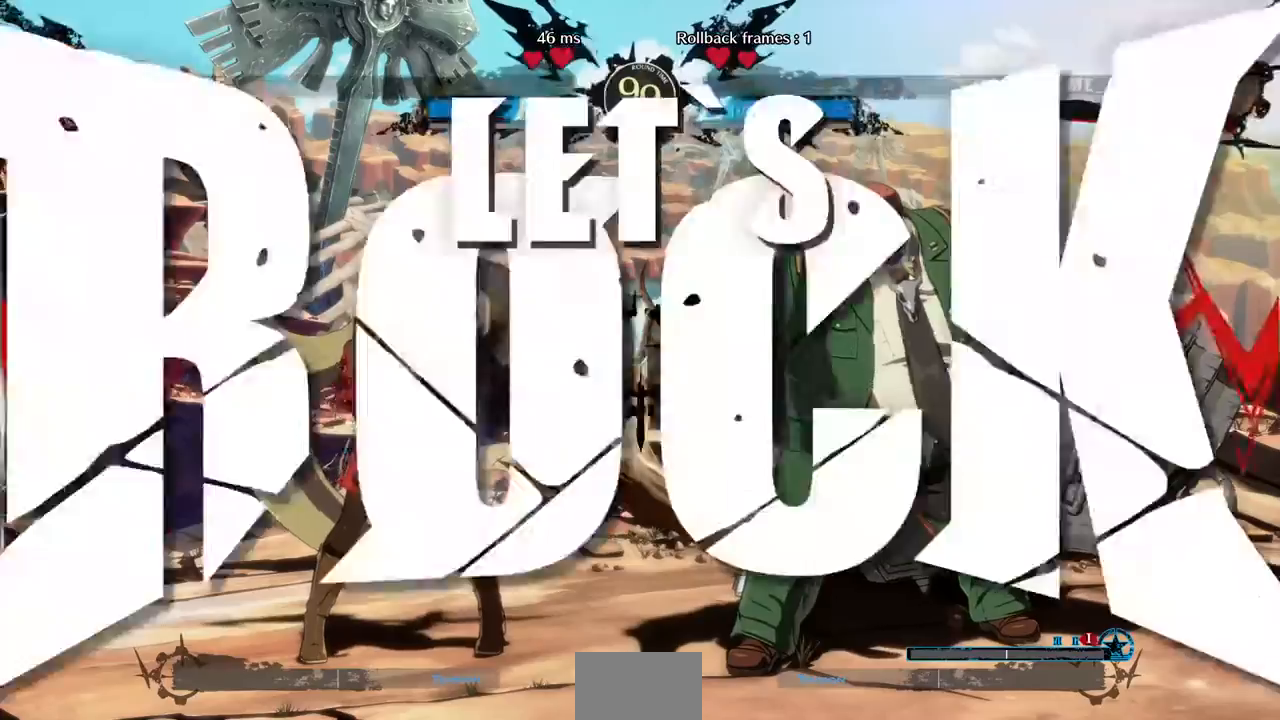
{"dt_ms": 480, "buttons": [], "events": []}
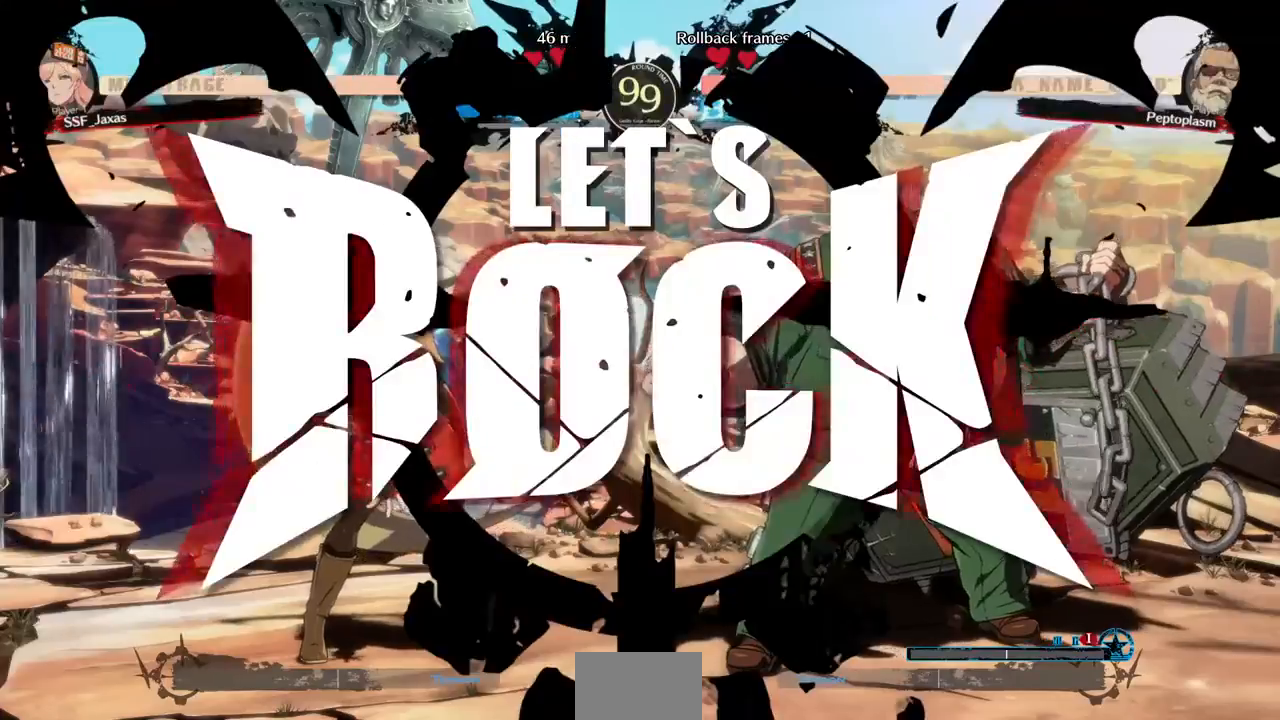
{"dt_ms": 520, "buttons": ["R2", "DPAD_DOWN"], "events": [[280, "SQUARE", "down"], [360, "DPAD_DOWN", "down"], [360, "SQUARE", "up"], [440, "R2", "down"]]}
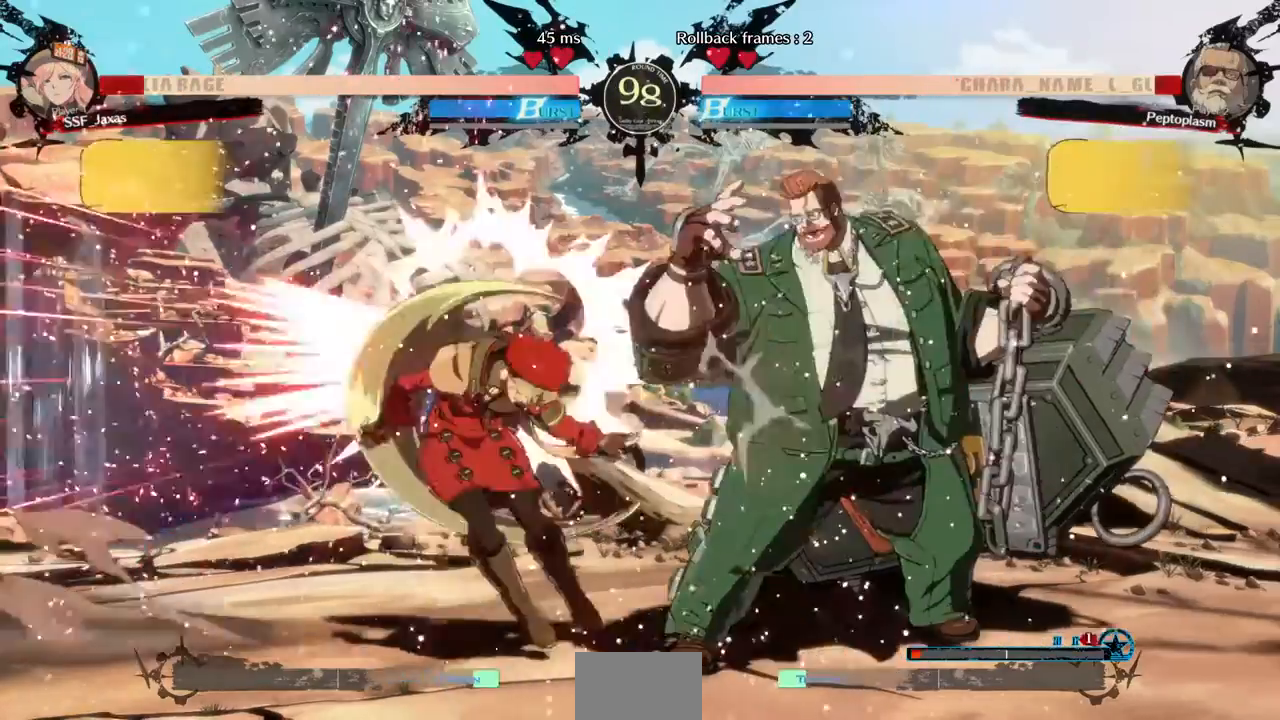
{"dt_ms": 480, "buttons": ["DPAD_DOWN", "DPAD_LEFT"]}
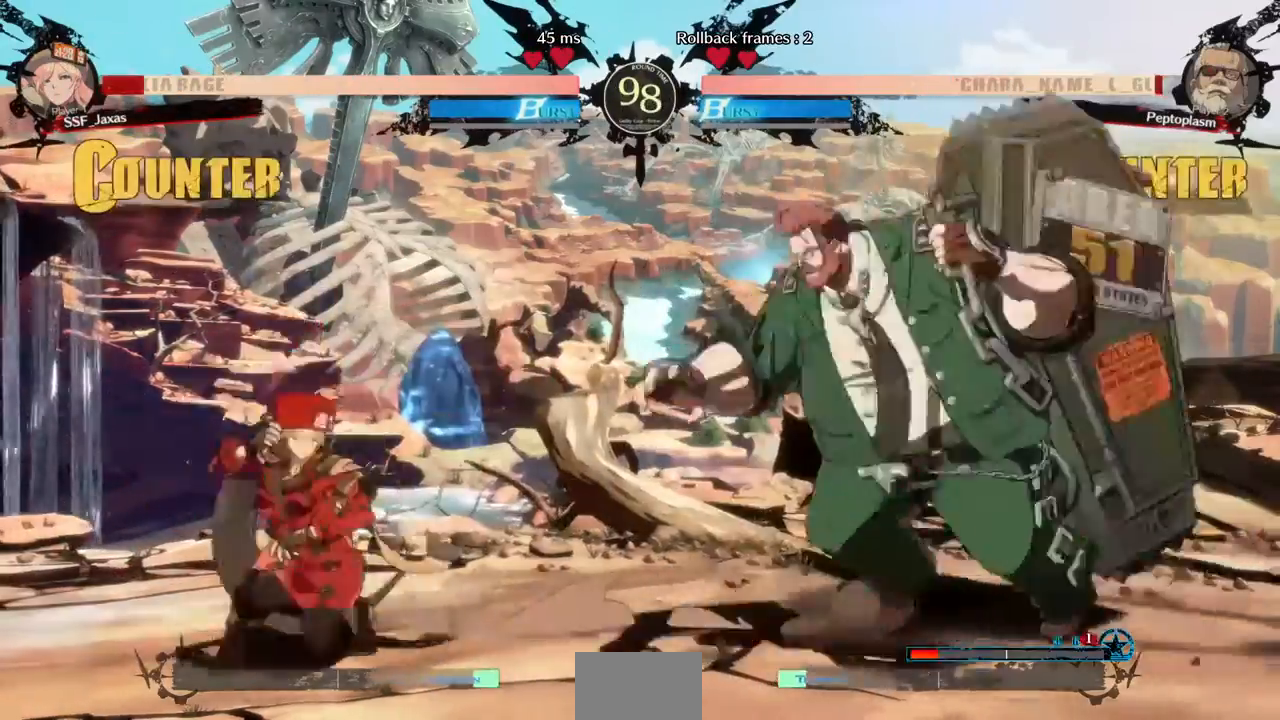
{"dt_ms": 520, "buttons": ["DPAD_LEFT"], "events": [[40, "DPAD_DOWN", "up"]]}
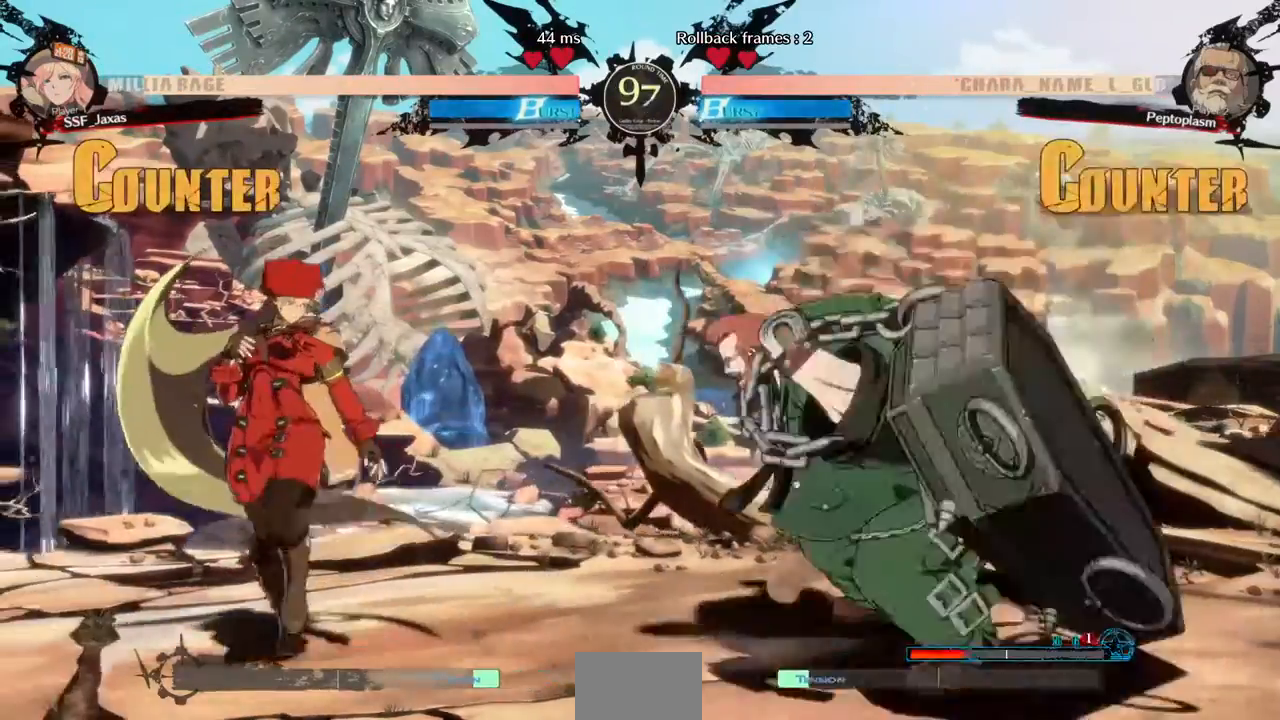
{"dt_ms": 480, "buttons": ["DPAD_LEFT"], "events": [[200, "DPAD_LEFT", "up"], [240, "DPAD_RIGHT", "down"], [320, "DPAD_LEFT", "down"], [320, "DPAD_RIGHT", "up"]]}
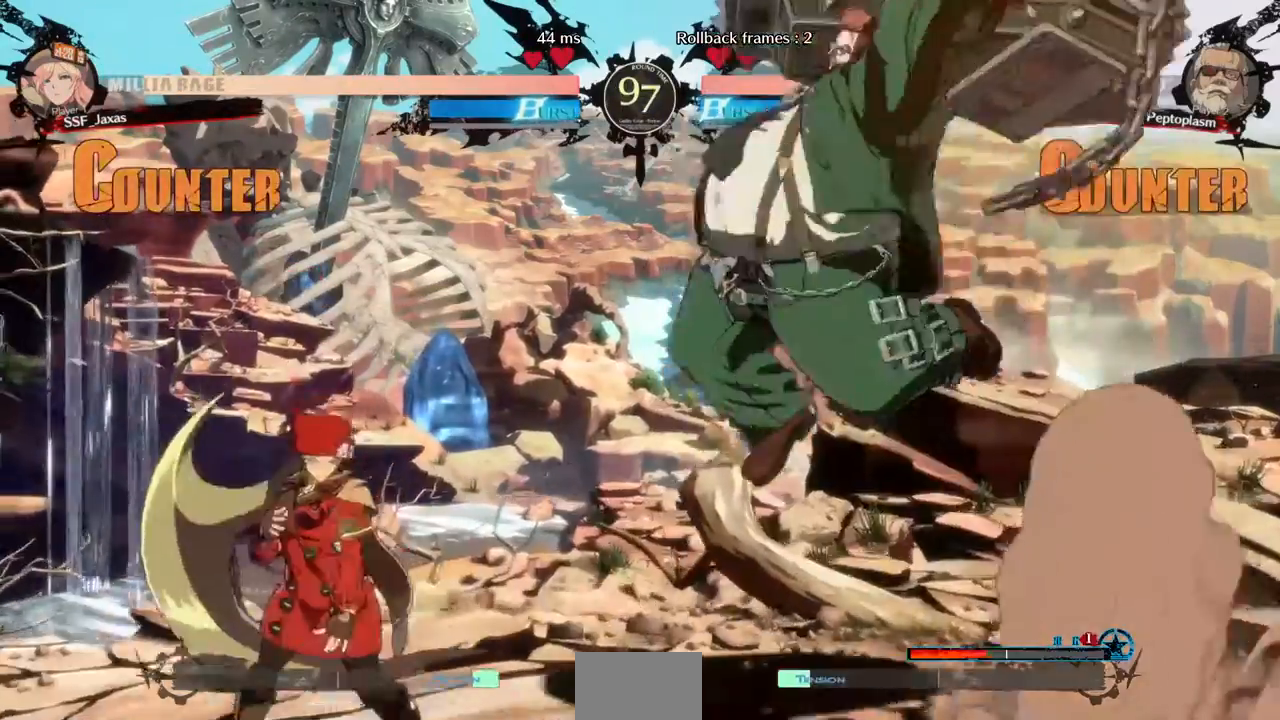
{"dt_ms": 1000, "buttons": []}
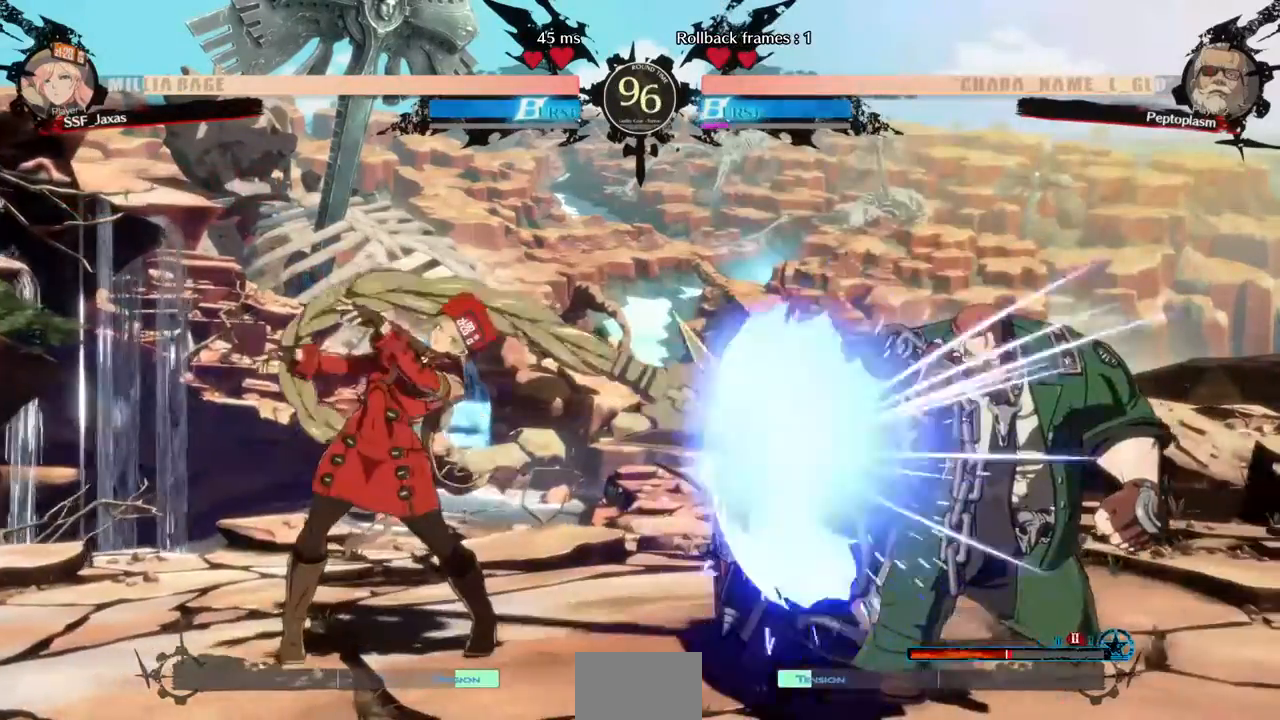
{"dt_ms": 520, "buttons": [], "events": []}
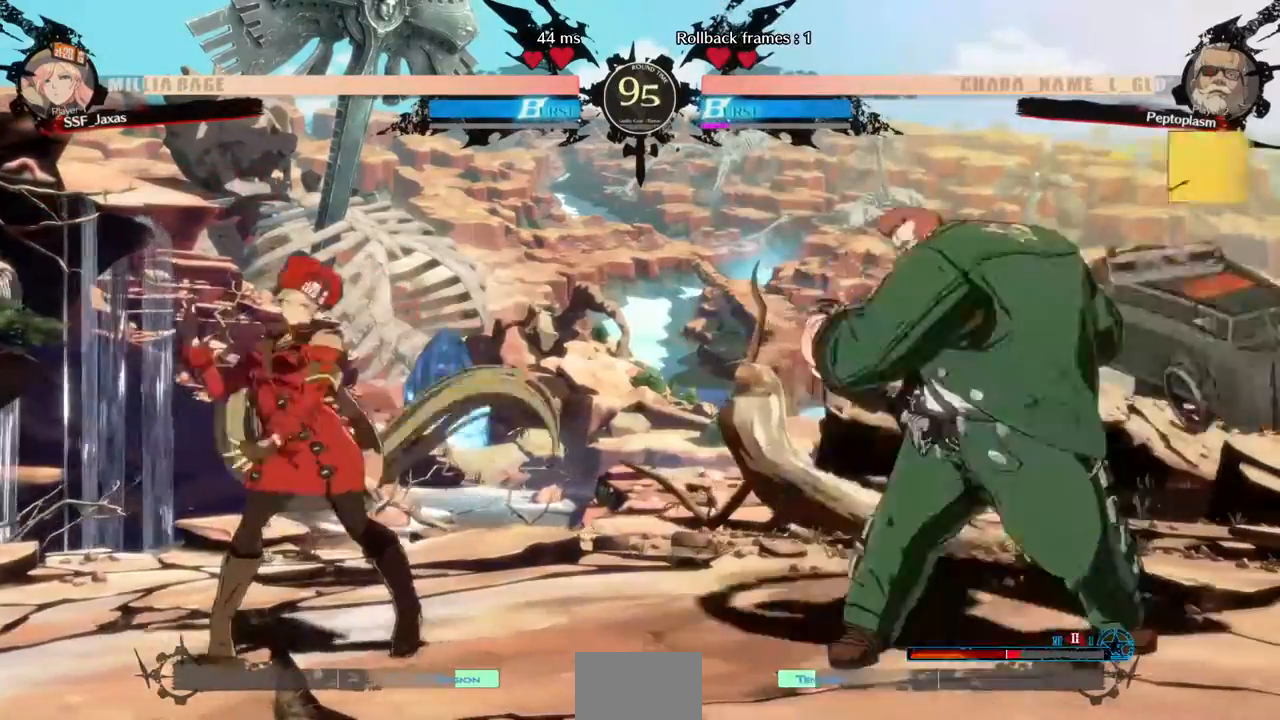
{"dt_ms": 480, "buttons": ["DPAD_RIGHT"], "events": [[240, "DPAD_LEFT", "down"], [440, "DPAD_LEFT", "up"], [440, "DPAD_RIGHT", "down"]]}
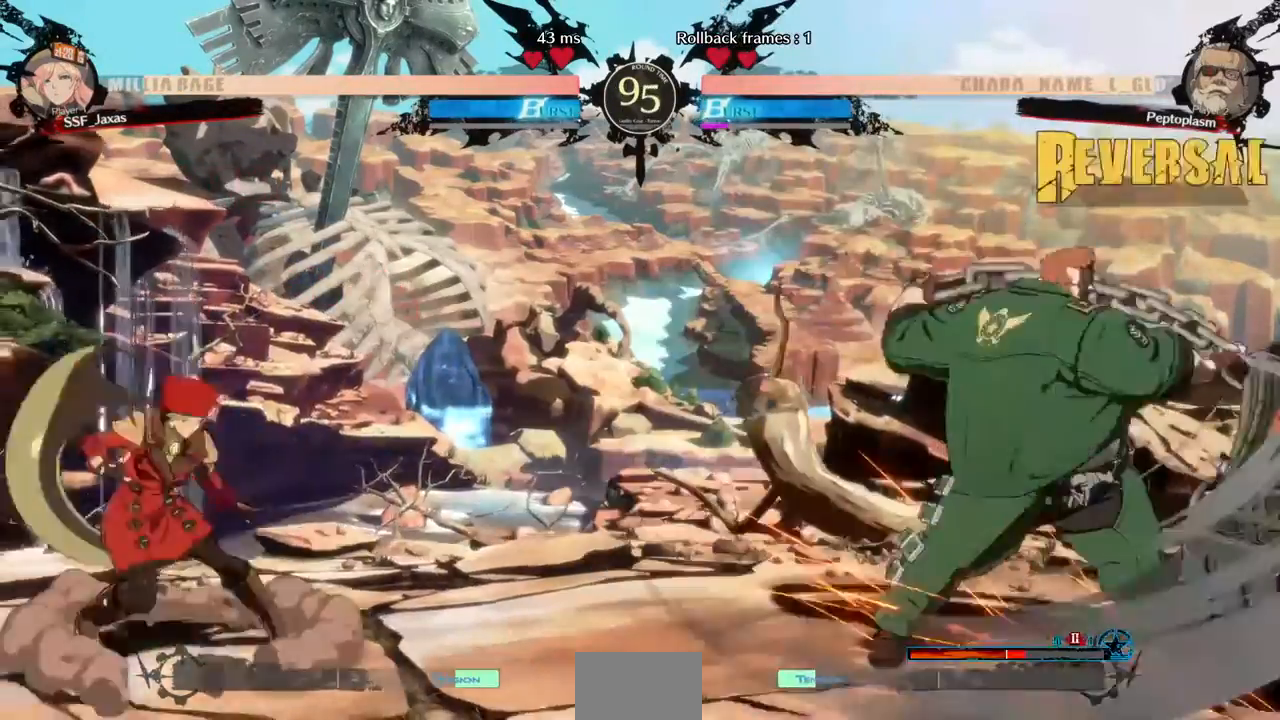
{"dt_ms": 520, "buttons": ["TRIANGLE"]}
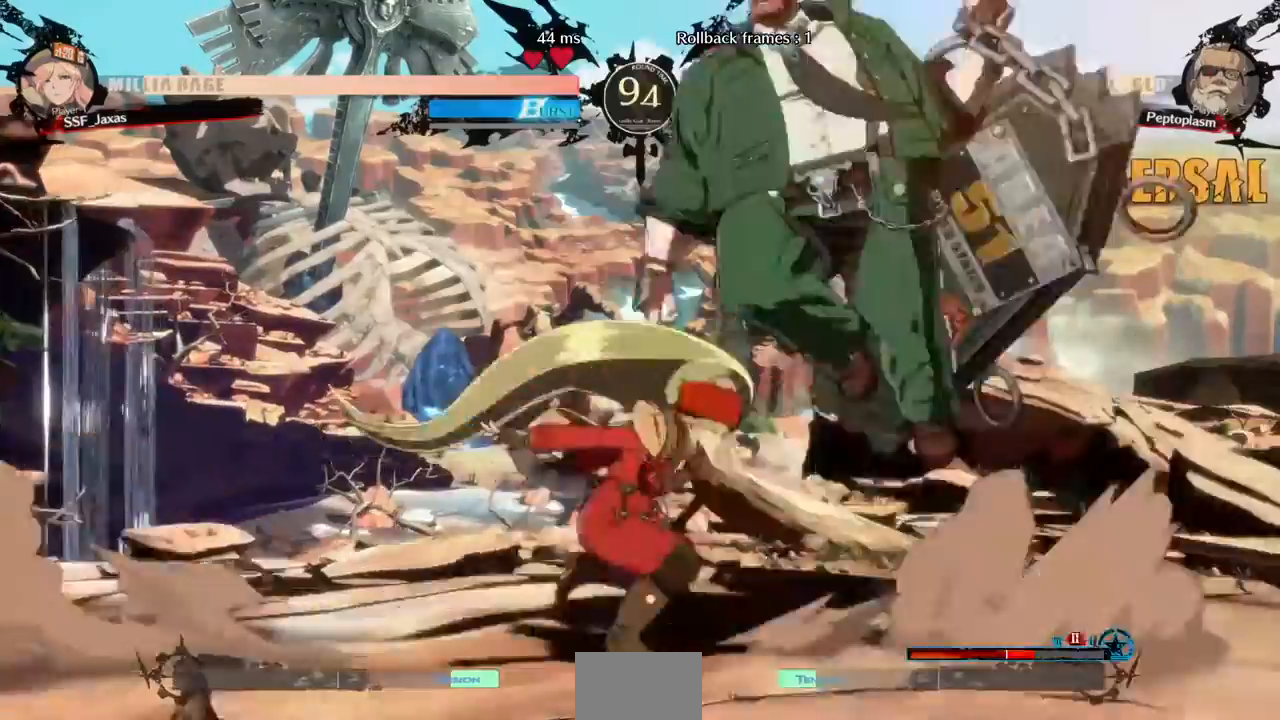
{"dt_ms": 480, "buttons": ["DPAD_LEFT"], "events": [[200, "TRIANGLE", "up"], [320, "DPAD_LEFT", "down"]]}